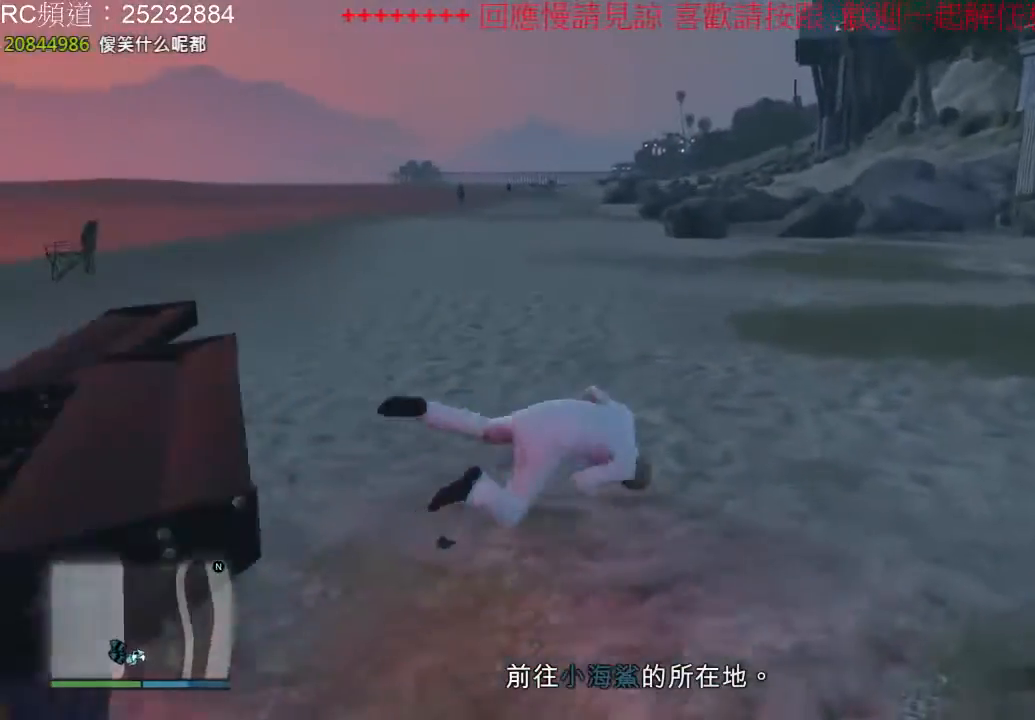
Gameplay with a controller (Xbox layout); each line is a JSON object with the inputs held at the frame after it (dt_ms = milliseconds from this image to that frame). "events" lists button and stick changes between this image and that frame as [ms after this image, input, new state], when the widget could be followed in between. Not read: L3 R3.
{"dt_ms": 500, "buttons": [], "left_stick": "up-left", "right_stick": "left", "events": [[333, "left_stick", "up-left"]]}
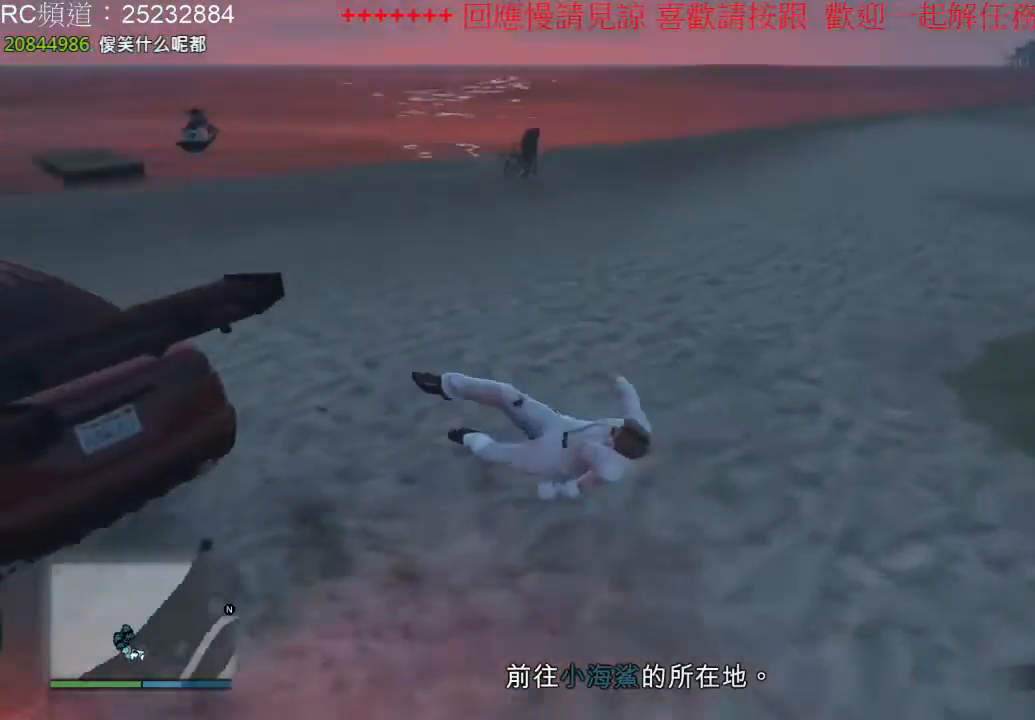
{"dt_ms": 500, "buttons": [], "left_stick": "up", "right_stick": "left", "events": [[267, "left_stick", "up"]]}
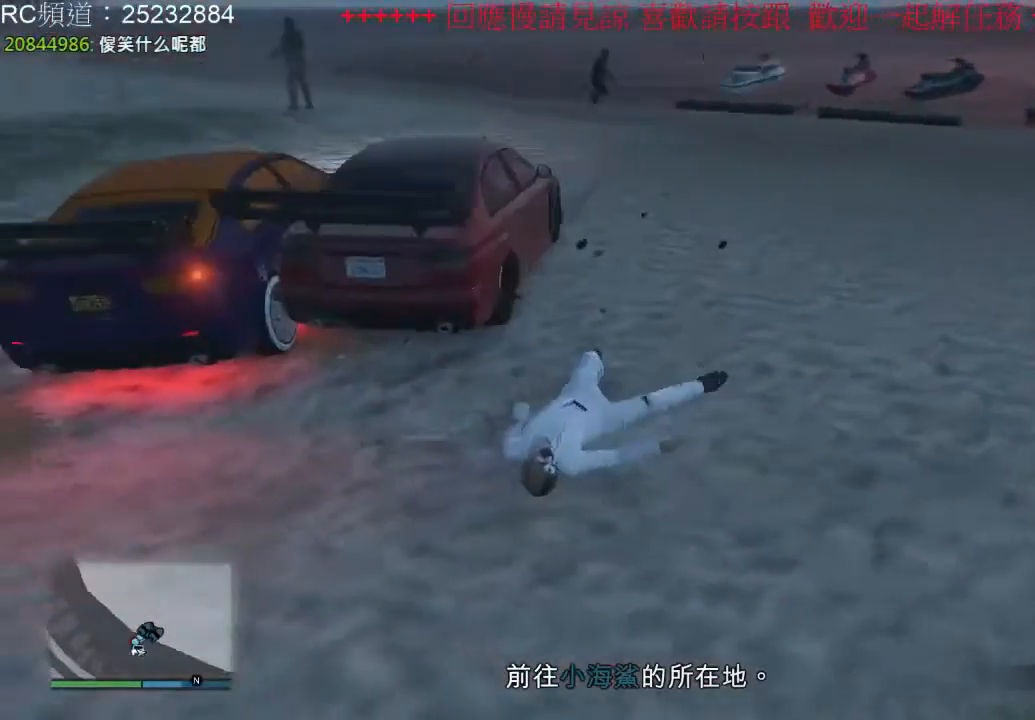
{"dt_ms": 500, "buttons": [], "left_stick": "up", "right_stick": "up-right", "events": [[167, "right_stick", "center"], [433, "right_stick", "up-right"]]}
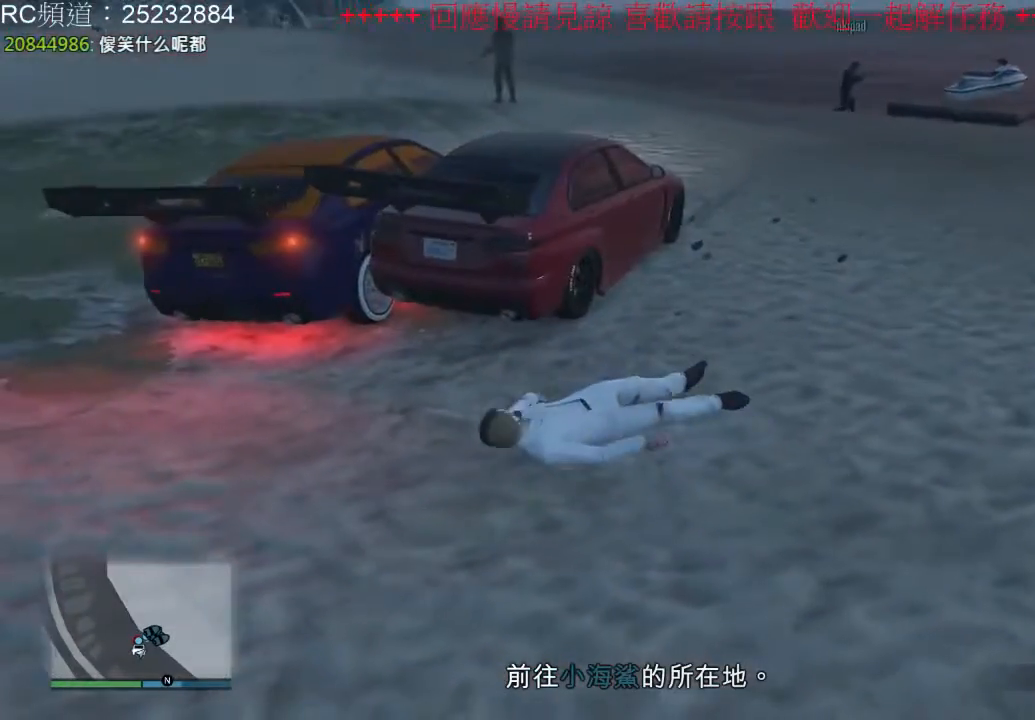
{"dt_ms": 500, "buttons": ["A"], "left_stick": "up", "right_stick": "center", "events": [[233, "right_stick", "center"], [400, "A", "down"]]}
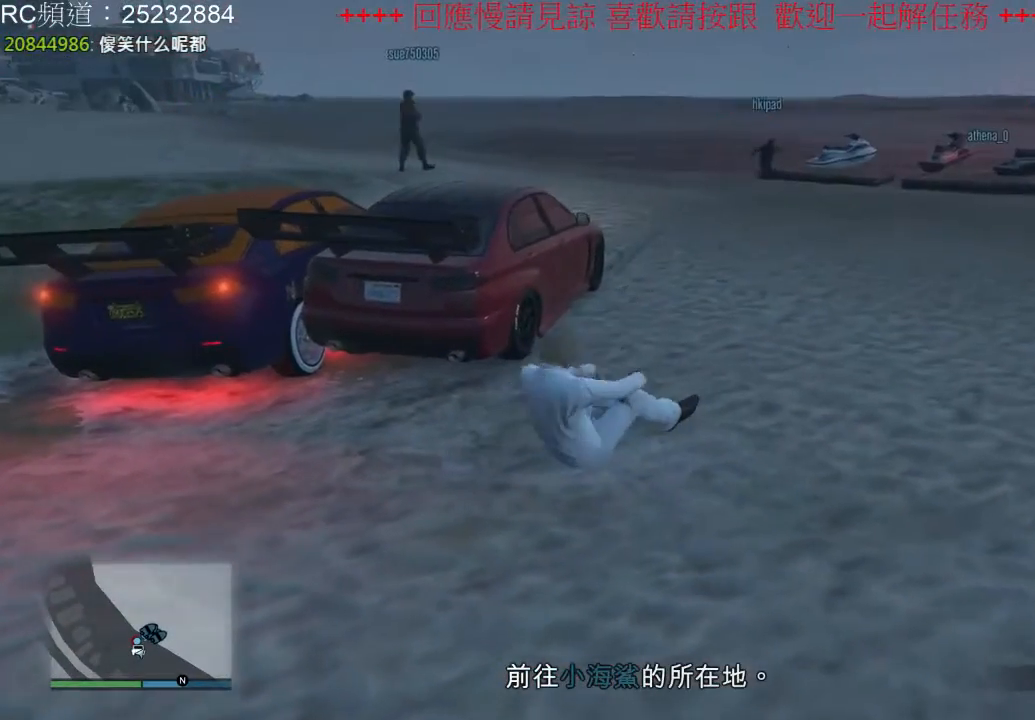
{"dt_ms": 500, "buttons": ["A"], "left_stick": "up", "right_stick": "center", "events": [[33, "A", "up"], [133, "A", "down"], [233, "A", "up"], [300, "A", "down"], [433, "A", "up"], [500, "A", "down"]]}
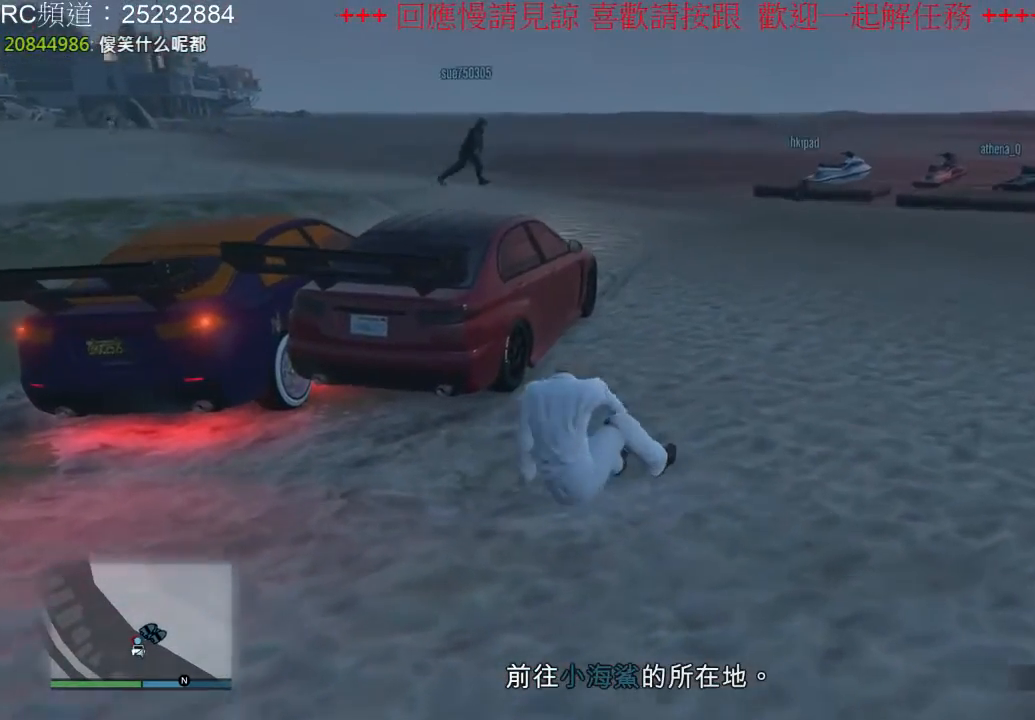
{"dt_ms": 500, "buttons": [], "left_stick": "up", "right_stick": "center", "events": [[133, "A", "up"], [200, "A", "down"], [300, "A", "up"], [400, "A", "down"], [500, "A", "up"]]}
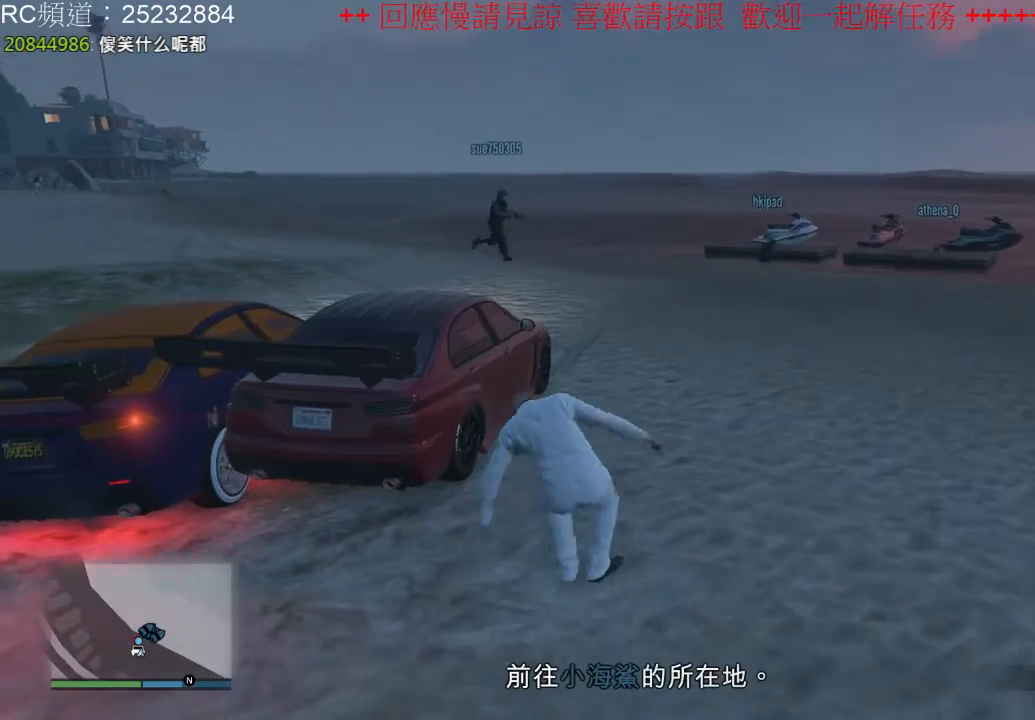
{"dt_ms": 500, "buttons": ["A"], "left_stick": "up", "right_stick": "center", "events": [[67, "A", "down"], [167, "A", "up"], [267, "A", "down"], [367, "A", "up"], [467, "A", "down"]]}
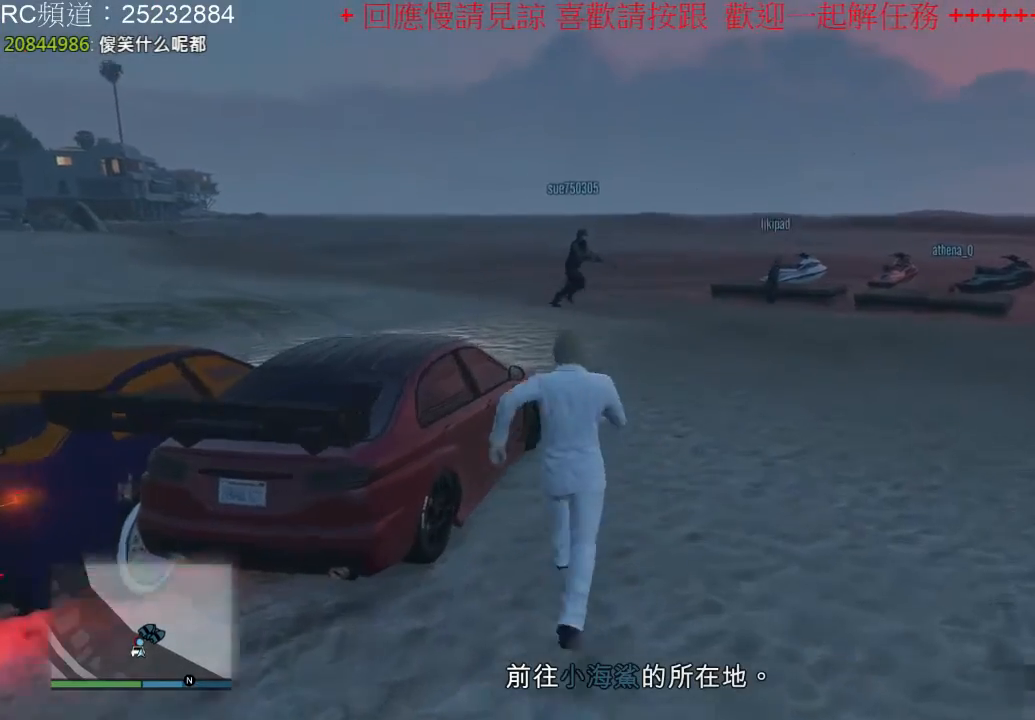
{"dt_ms": 500, "buttons": [], "left_stick": "up-right", "right_stick": "center", "events": [[33, "left_stick", "up-right"], [67, "A", "up"], [133, "A", "down"], [267, "A", "up"], [367, "A", "down"], [467, "A", "up"]]}
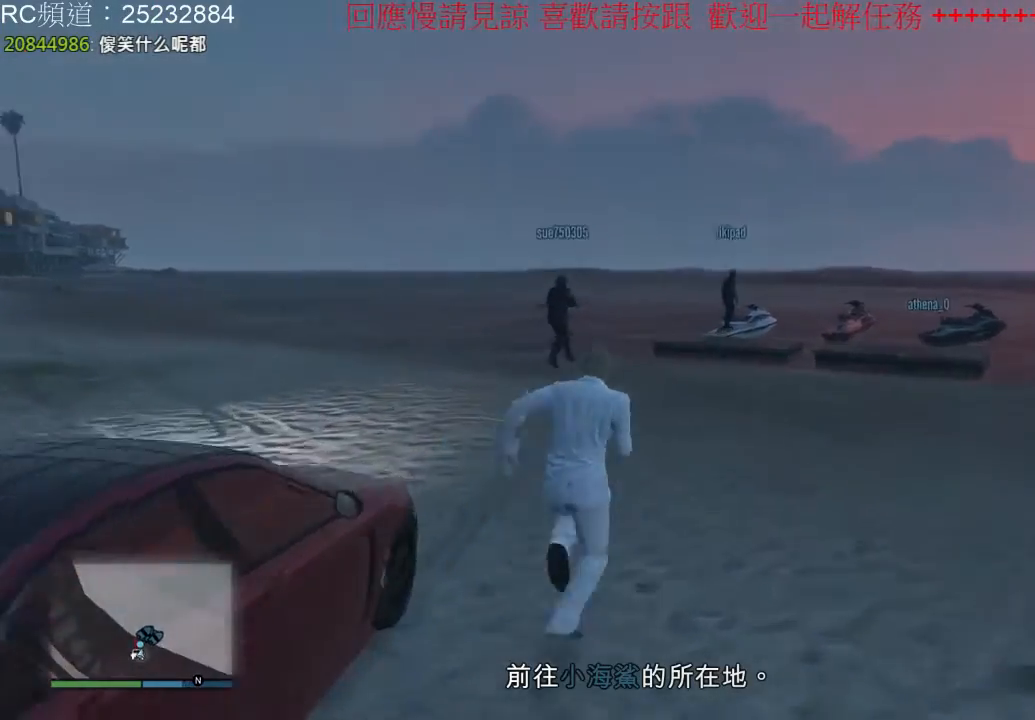
{"dt_ms": 500, "buttons": ["A"], "left_stick": "up", "right_stick": "center", "events": [[67, "A", "down"], [167, "A", "up"], [267, "A", "down"], [300, "left_stick", "up"], [400, "A", "up"], [467, "A", "down"]]}
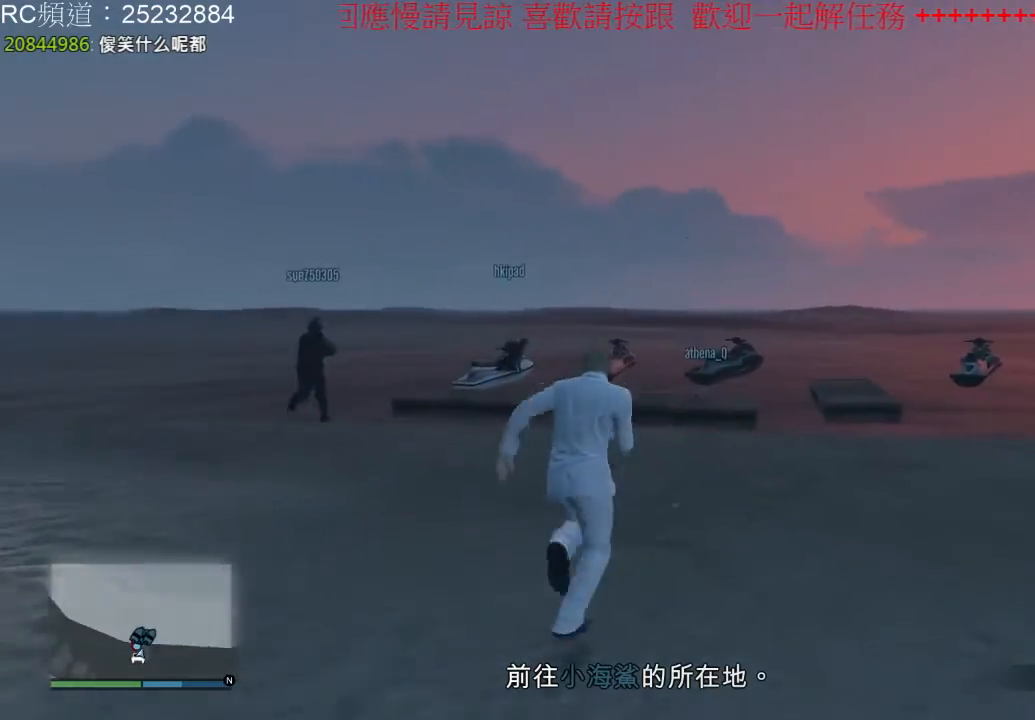
{"dt_ms": 500, "buttons": [], "left_stick": "up", "right_stick": "center", "events": [[67, "A", "up"], [133, "A", "down"], [267, "A", "up"], [333, "A", "down"], [467, "A", "up"]]}
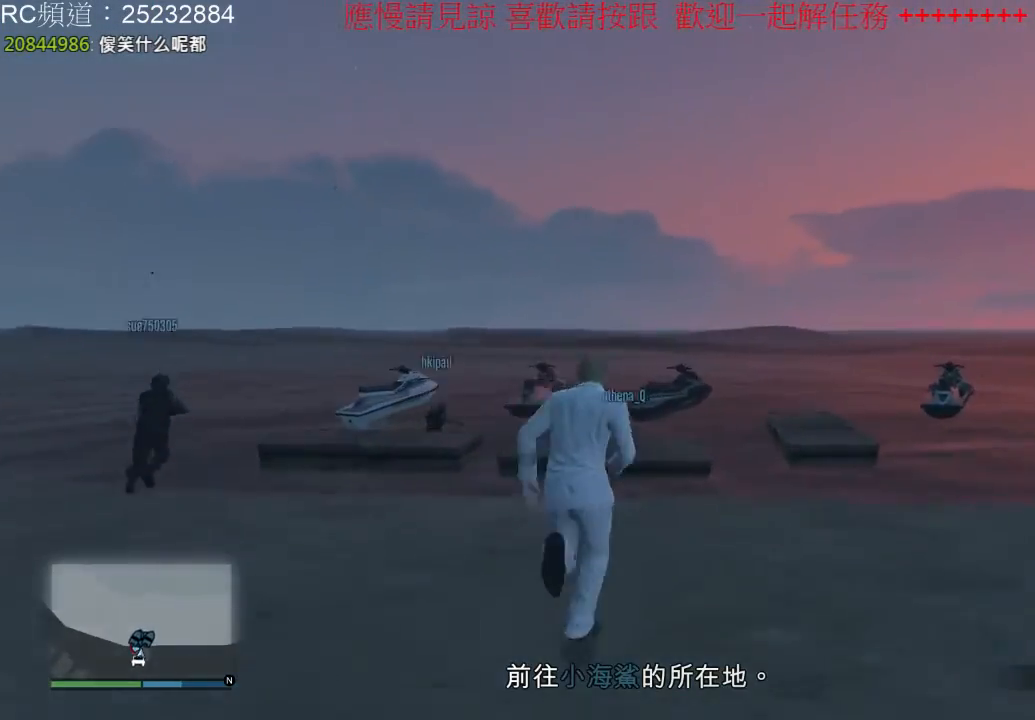
{"dt_ms": 500, "buttons": ["A"], "left_stick": "up", "right_stick": "center", "events": [[33, "A", "down"], [133, "A", "up"], [233, "A", "down"], [333, "A", "up"], [400, "A", "down"]]}
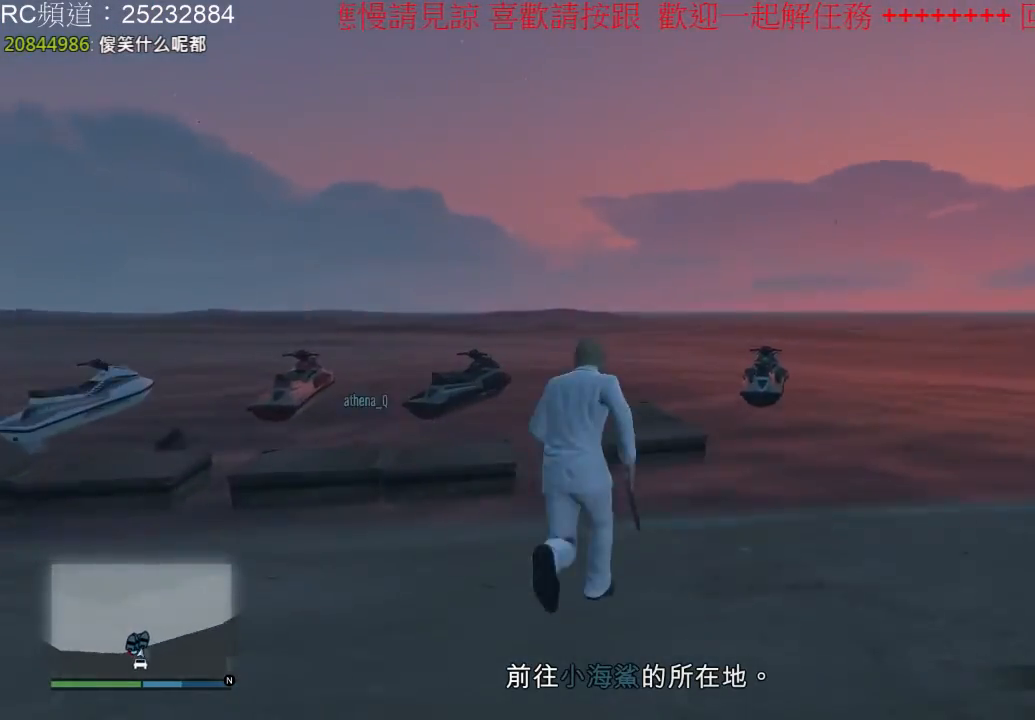
{"dt_ms": 500, "buttons": ["A"], "left_stick": "up", "right_stick": "center", "events": [[33, "A", "up"], [100, "A", "down"], [233, "A", "up"], [300, "A", "down"], [400, "A", "up"], [500, "A", "down"]]}
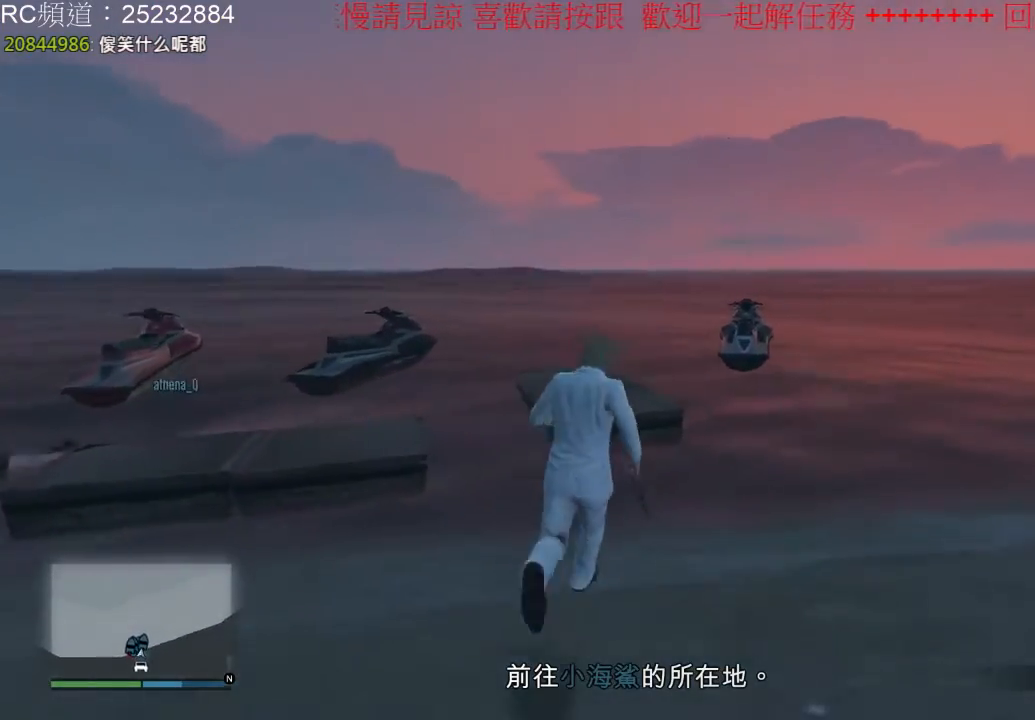
{"dt_ms": 500, "buttons": ["A"], "left_stick": "up", "right_stick": "center", "events": [[133, "A", "up"], [200, "A", "down"], [333, "A", "up"], [400, "A", "down"]]}
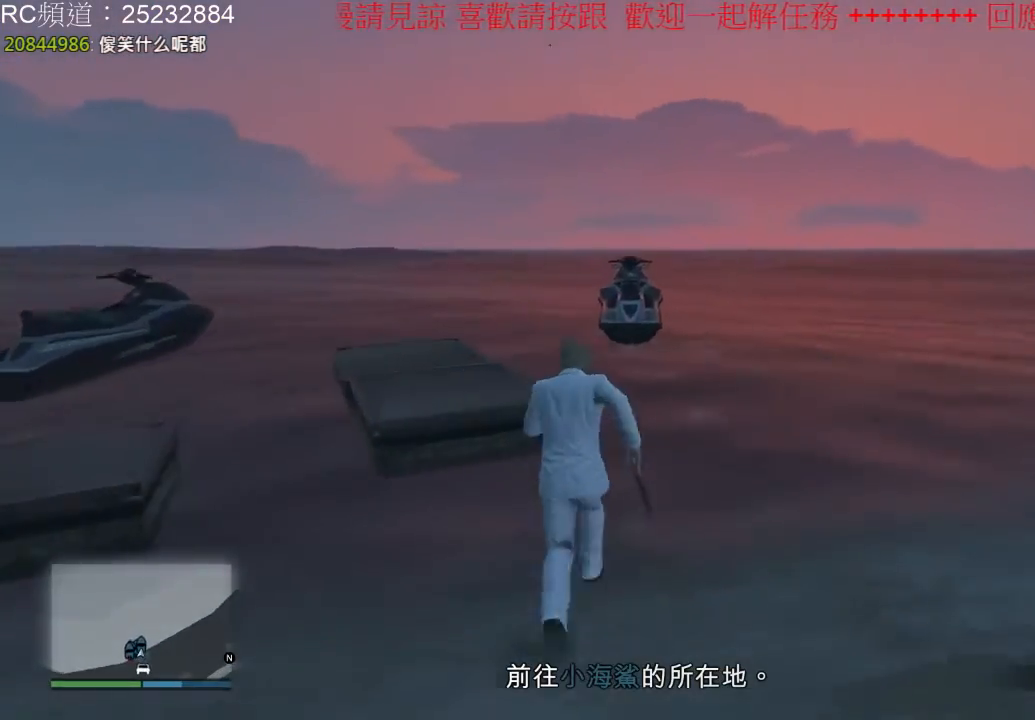
{"dt_ms": 500, "buttons": [], "left_stick": "up", "right_stick": "center", "events": [[33, "A", "up"], [167, "X", "down"], [267, "X", "up"]]}
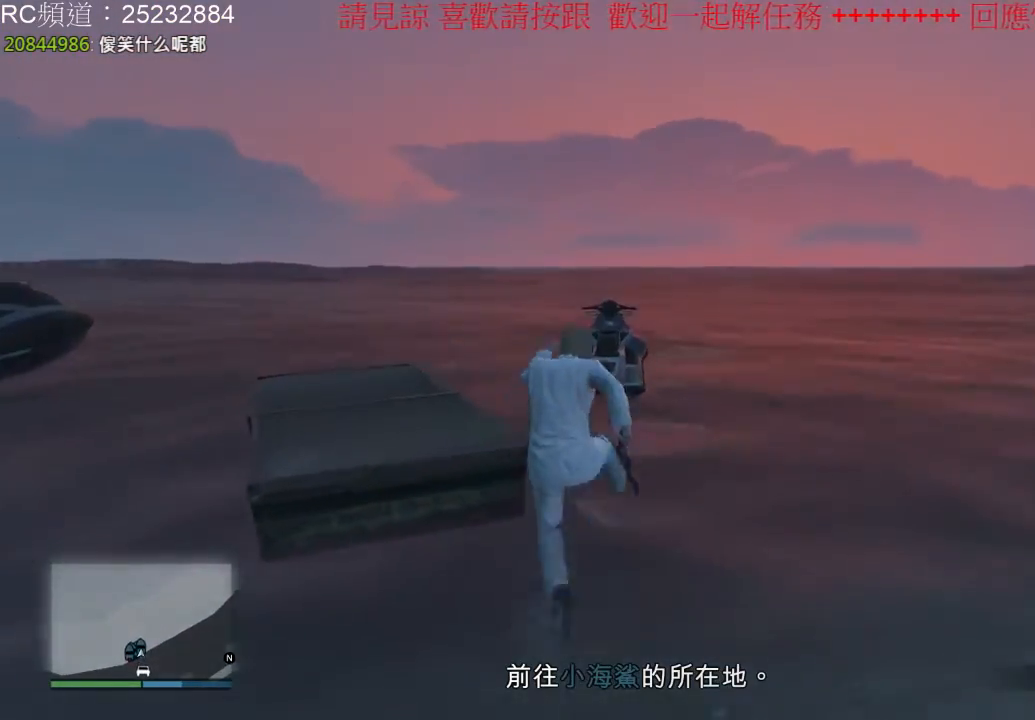
{"dt_ms": 500, "buttons": ["A"], "left_stick": "up", "right_stick": "center", "events": [[67, "A", "down"], [200, "A", "up"], [400, "A", "down"]]}
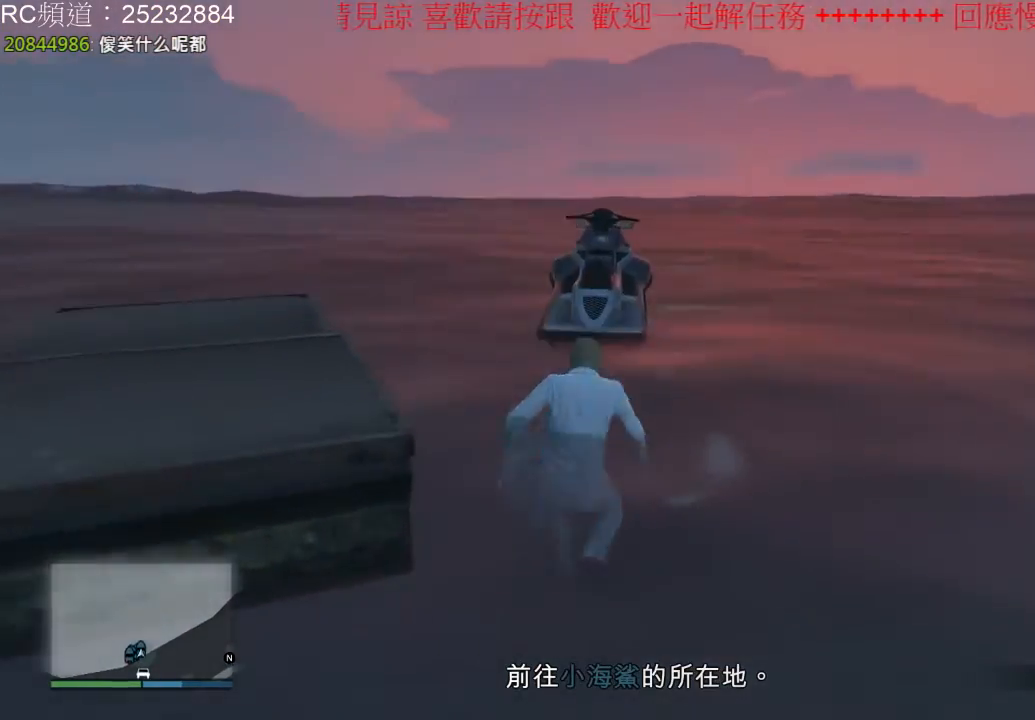
{"dt_ms": 500, "buttons": ["Y"], "left_stick": "up", "right_stick": "center", "events": [[33, "A", "up"], [333, "Y", "down"], [433, "Y", "up"], [500, "Y", "down"]]}
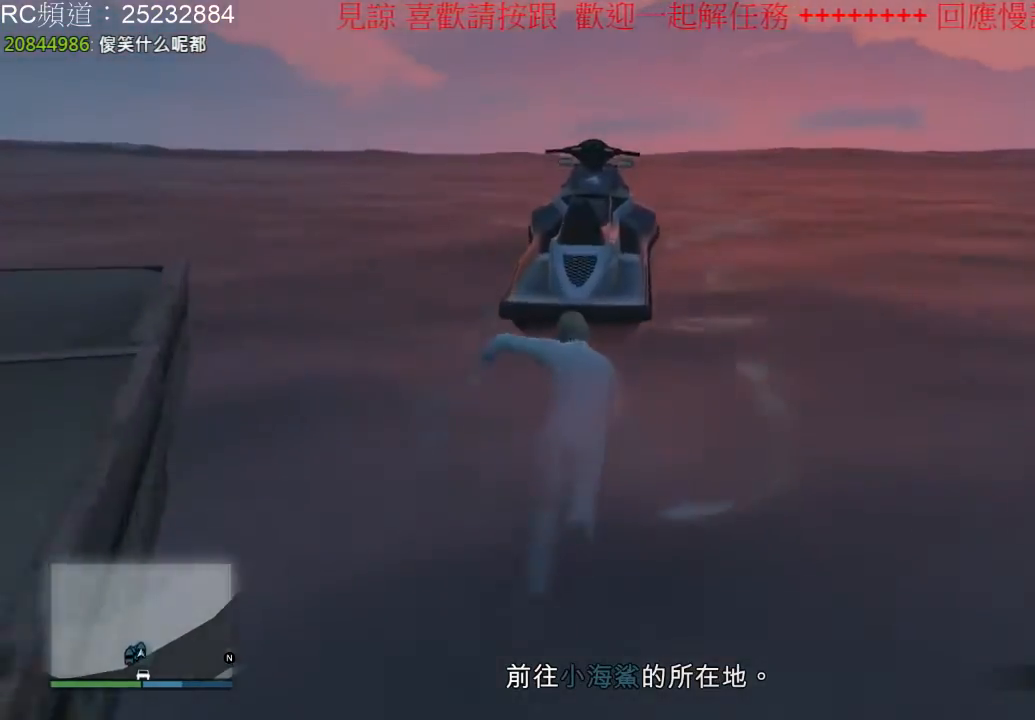
{"dt_ms": 500, "buttons": [], "left_stick": "center", "right_stick": "center", "events": [[100, "left_stick", "center"], [133, "Y", "up"], [200, "Y", "down"], [333, "Y", "up"], [400, "Y", "down"], [500, "Y", "up"]]}
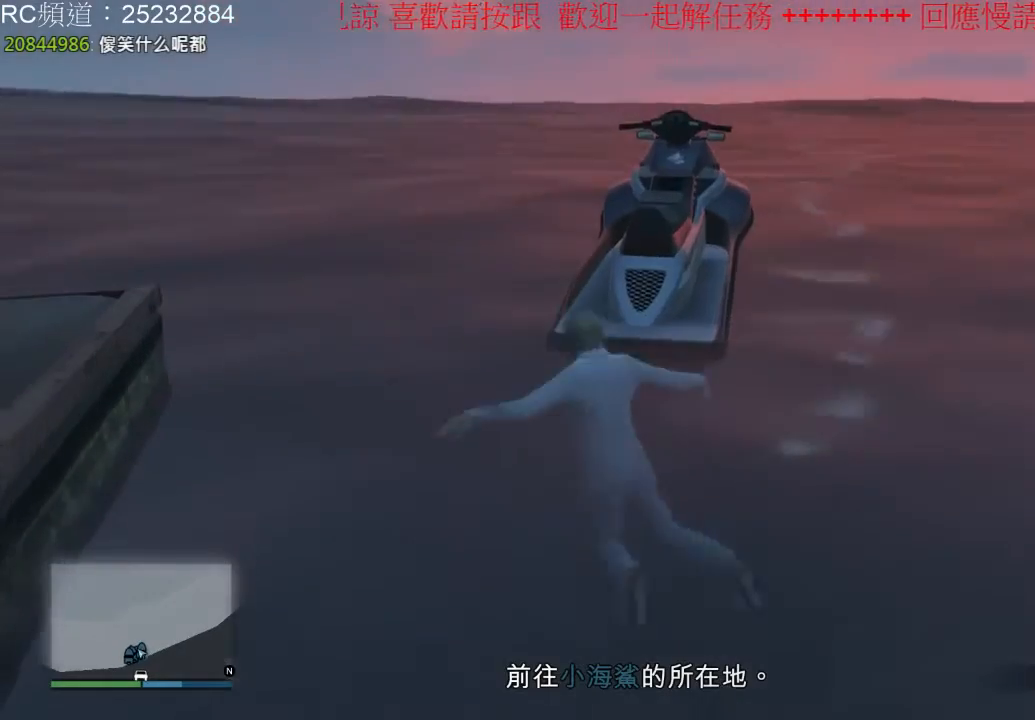
{"dt_ms": 500, "buttons": [], "left_stick": "center", "right_stick": "center", "events": [[100, "Y", "down"], [233, "Y", "up"]]}
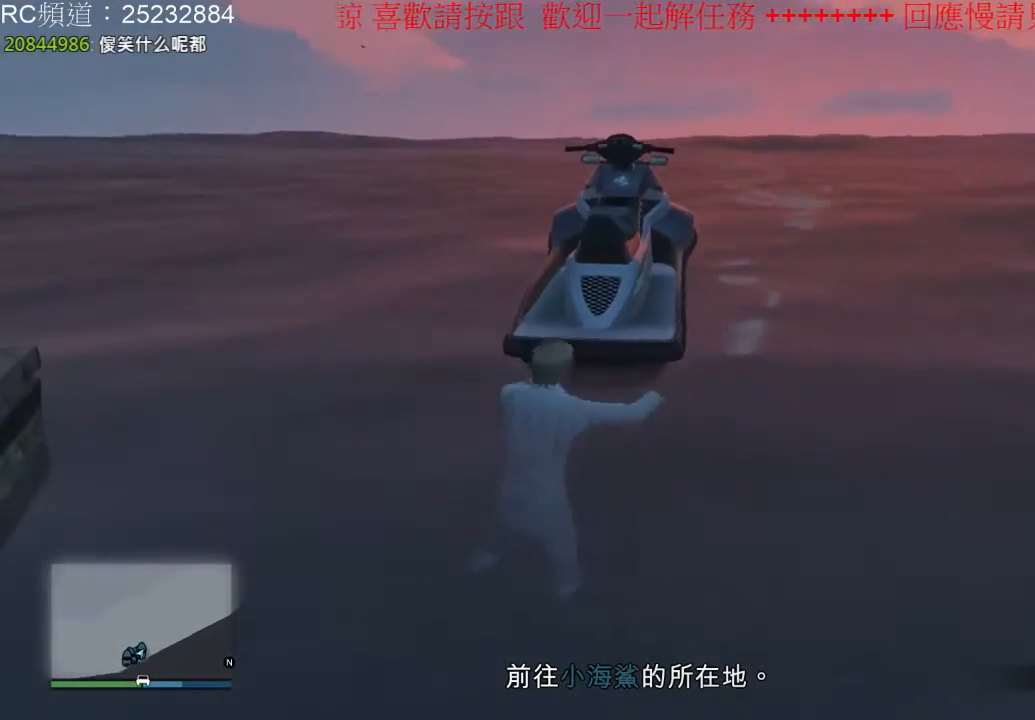
{"dt_ms": 500, "buttons": ["Y"], "left_stick": "center", "right_stick": "center", "events": [[300, "Y", "down"]]}
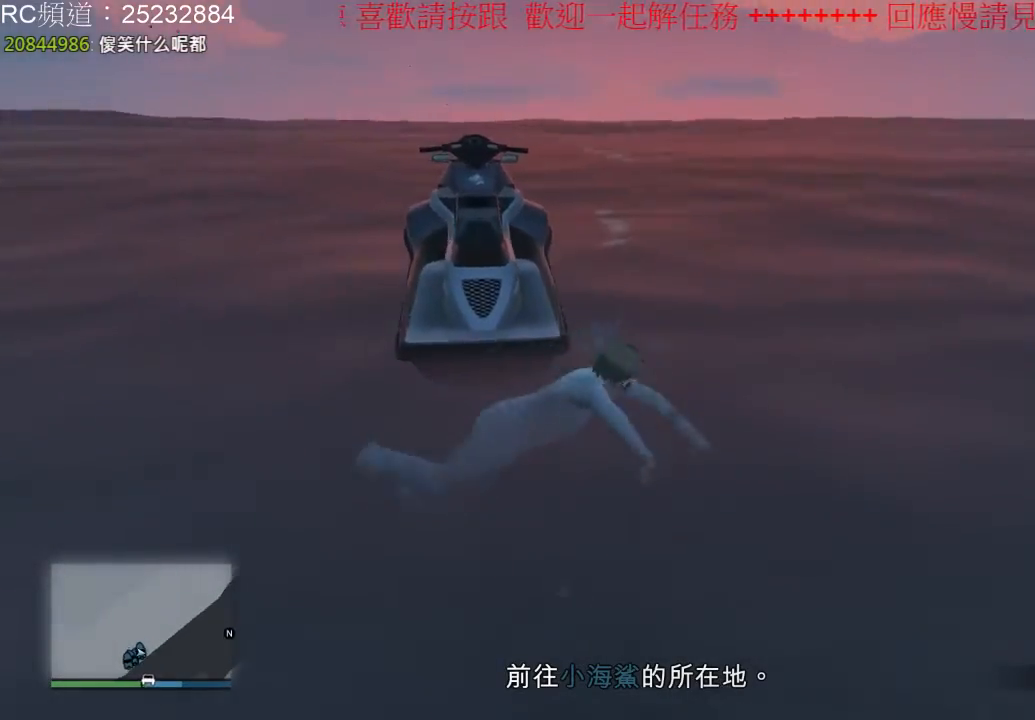
{"dt_ms": 500, "buttons": ["X"], "left_stick": "center", "right_stick": "center", "events": [[67, "Y", "up"], [267, "X", "down"]]}
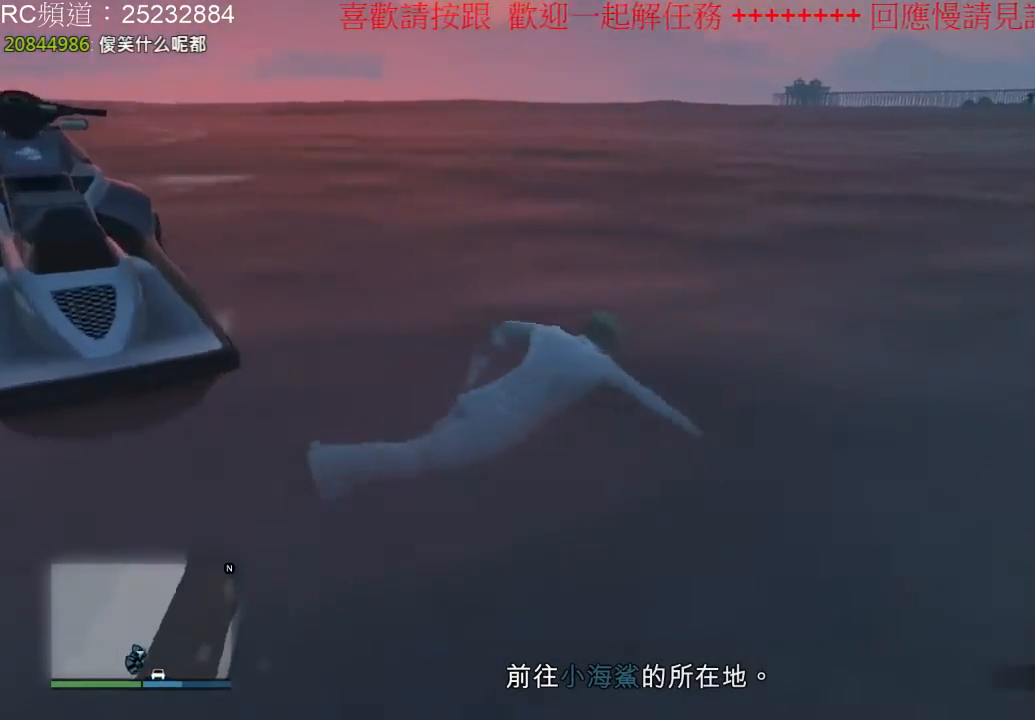
{"dt_ms": 500, "buttons": ["X"], "left_stick": "left", "right_stick": "center", "events": [[67, "X", "up"], [333, "X", "down"], [433, "left_stick", "left"]]}
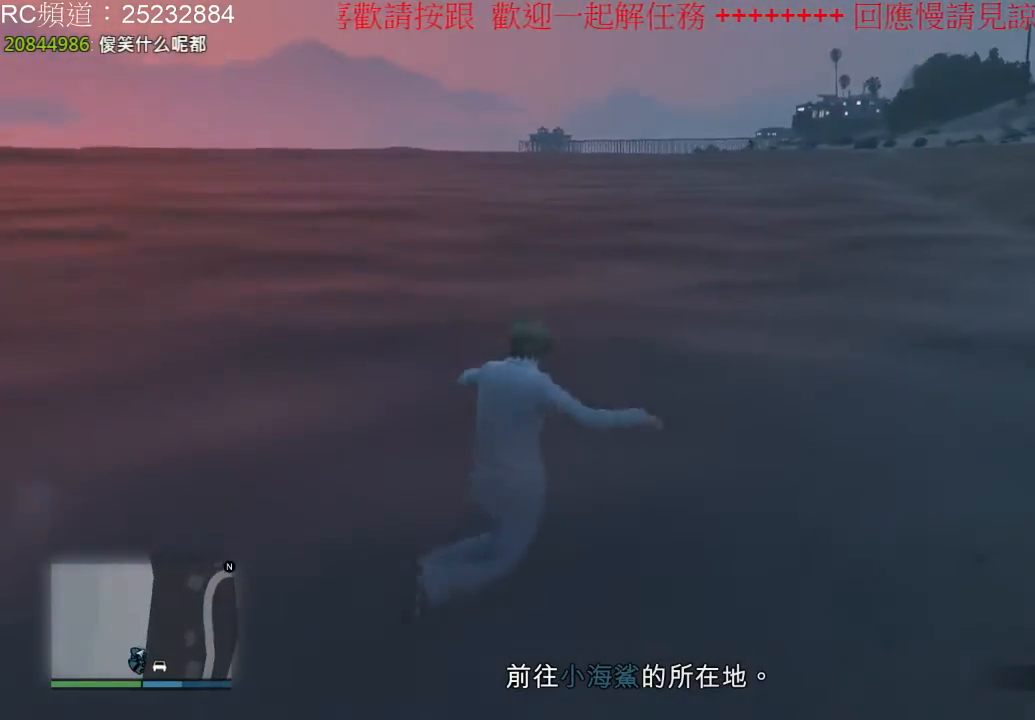
{"dt_ms": 500, "buttons": ["A"], "left_stick": "down-left", "right_stick": "center", "events": [[33, "X", "up"], [433, "A", "down"], [500, "left_stick", "down-left"]]}
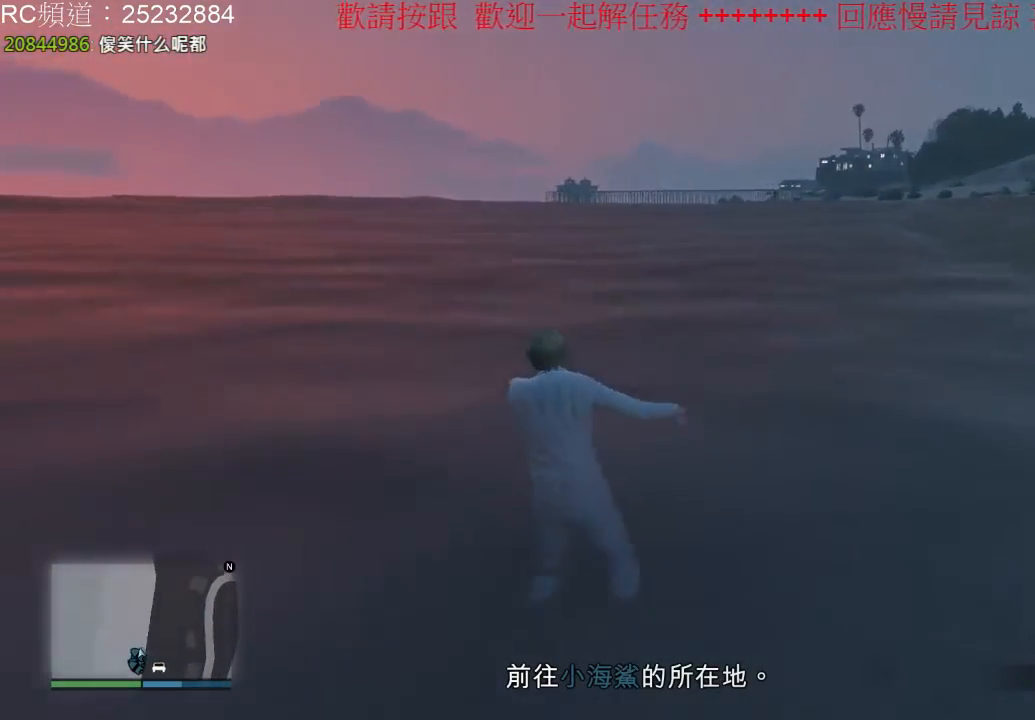
{"dt_ms": 500, "buttons": ["A"], "left_stick": "down-left", "right_stick": "center", "events": [[100, "A", "up"], [200, "A", "down"], [267, "A", "up"], [400, "A", "down"]]}
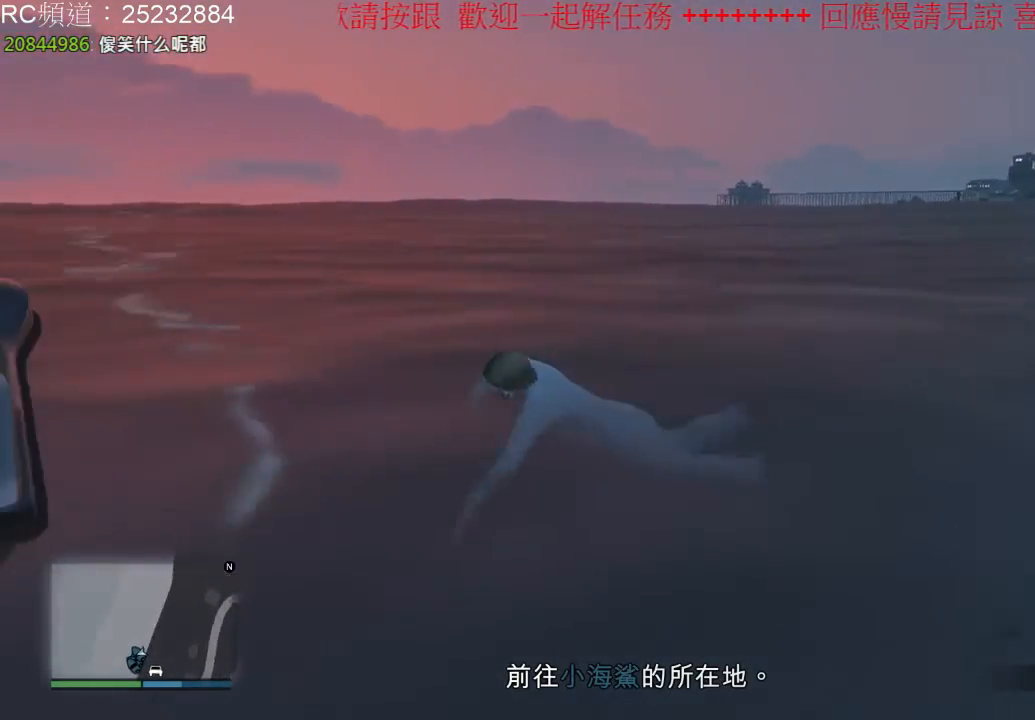
{"dt_ms": 500, "buttons": [], "left_stick": "up-left", "right_stick": "center", "events": [[33, "A", "up"], [100, "A", "down"], [100, "left_stick", "left"], [233, "A", "up"], [300, "A", "down"], [400, "A", "up"], [400, "left_stick", "up-left"]]}
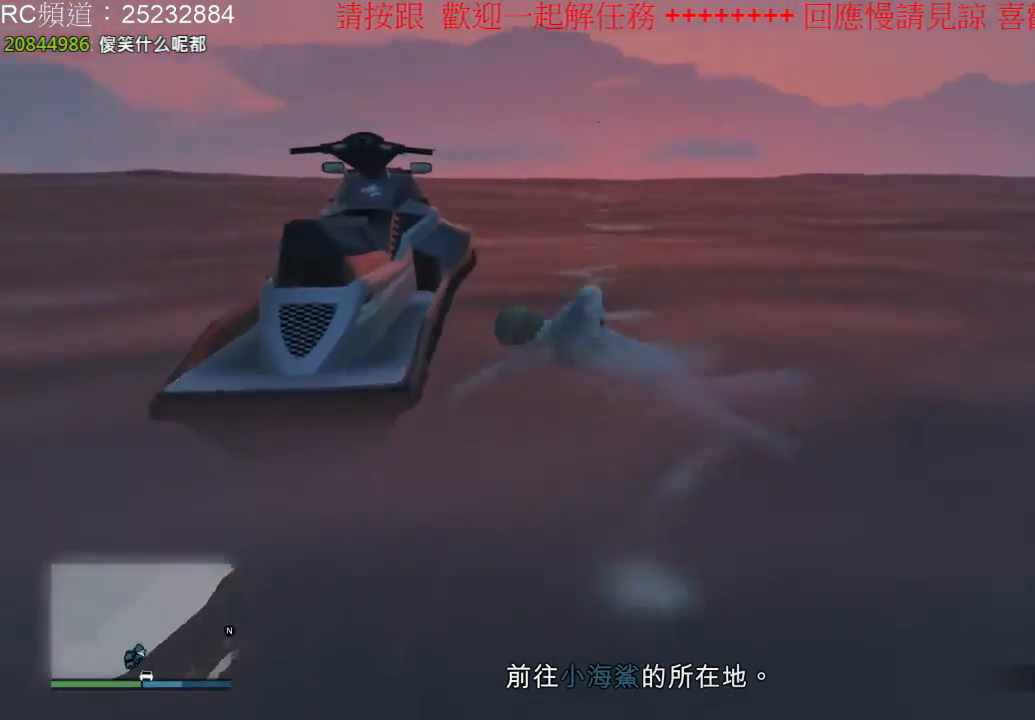
{"dt_ms": 500, "buttons": ["X"], "left_stick": "center", "right_stick": "center", "events": [[67, "X", "down"], [100, "left_stick", "center"], [167, "X", "up"], [233, "X", "down"]]}
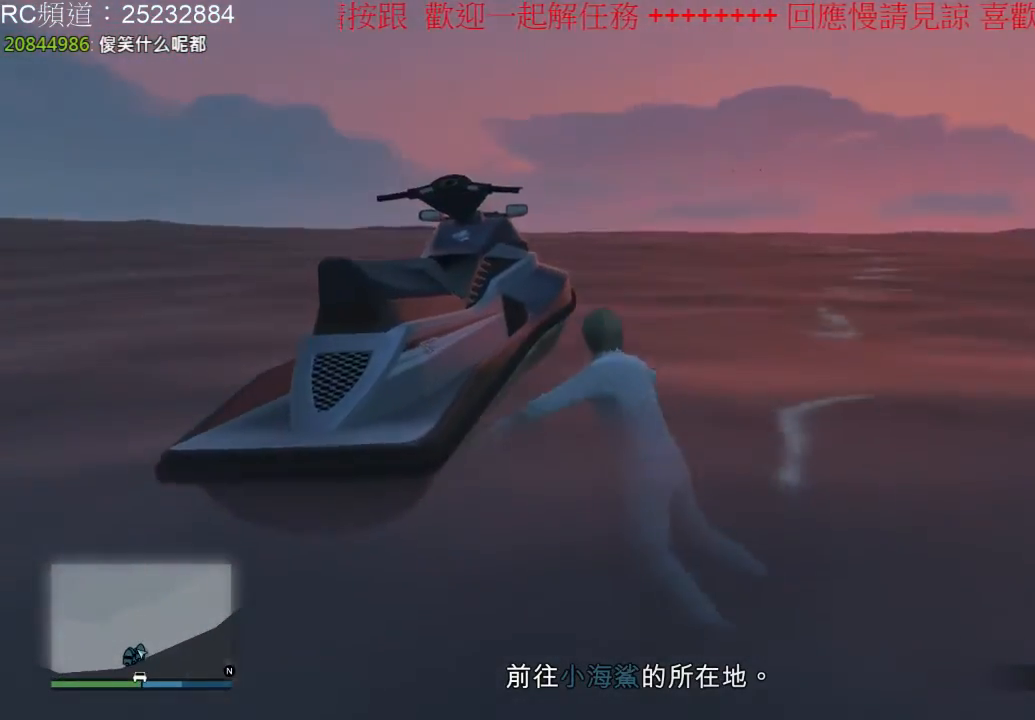
{"dt_ms": 1000, "buttons": ["X"], "left_stick": "left", "right_stick": "center", "events": [[67, "X", "up"], [133, "X", "down"], [233, "X", "up"], [333, "X", "down"], [467, "X", "up"], [533, "X", "down"], [633, "X", "up"], [667, "left_stick", "left"], [800, "X", "down"], [833, "left_stick", "center"], [900, "X", "up"], [933, "left_stick", "left"], [1000, "X", "down"]]}
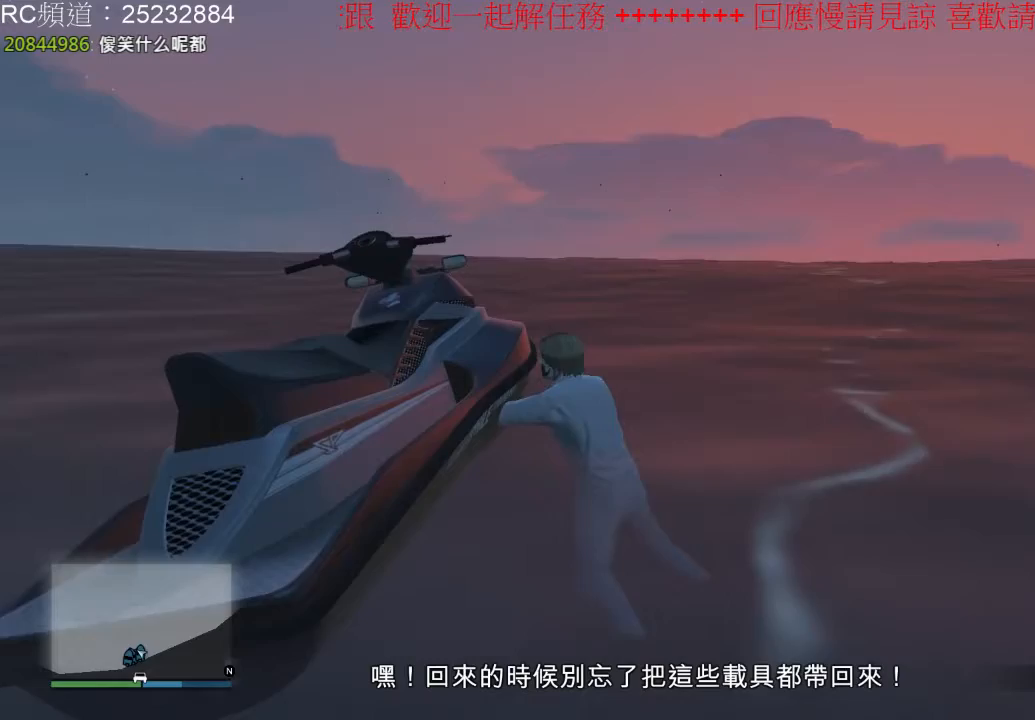
{"dt_ms": 500, "buttons": ["X"], "left_stick": "down-left", "right_stick": "center", "events": [[133, "X", "up"], [233, "X", "down"], [233, "left_stick", "down-left"], [333, "X", "up"], [433, "X", "down"]]}
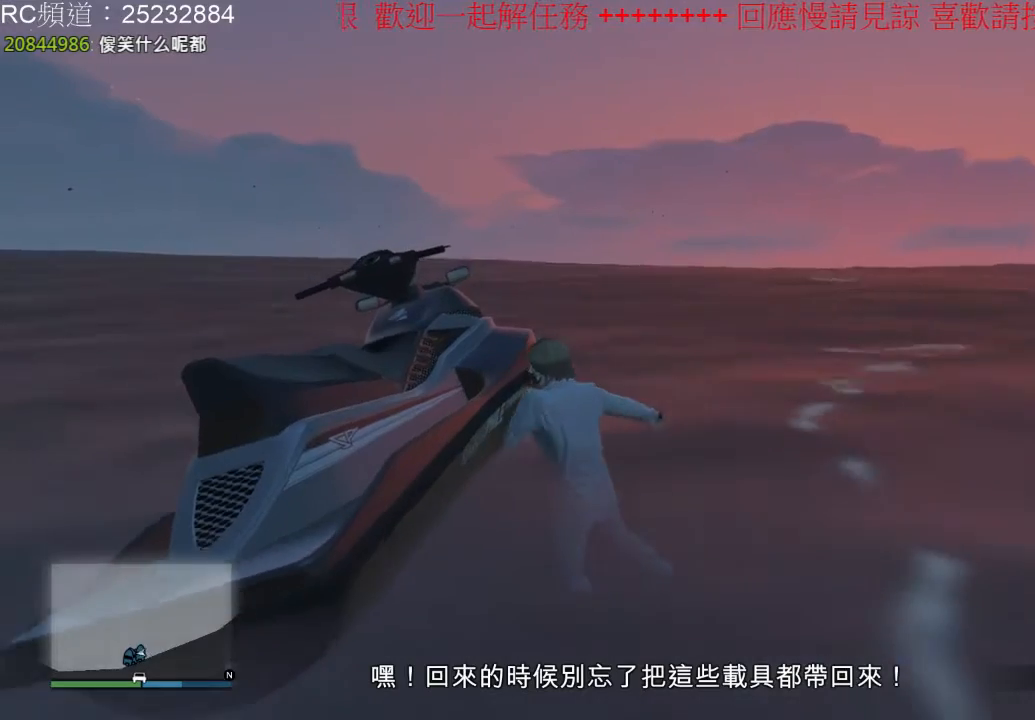
{"dt_ms": 500, "buttons": ["X"], "left_stick": "left", "right_stick": "center", "events": [[33, "X", "up"], [133, "X", "down"], [233, "X", "up"], [300, "X", "down"], [433, "X", "up"], [500, "X", "down"], [500, "left_stick", "left"]]}
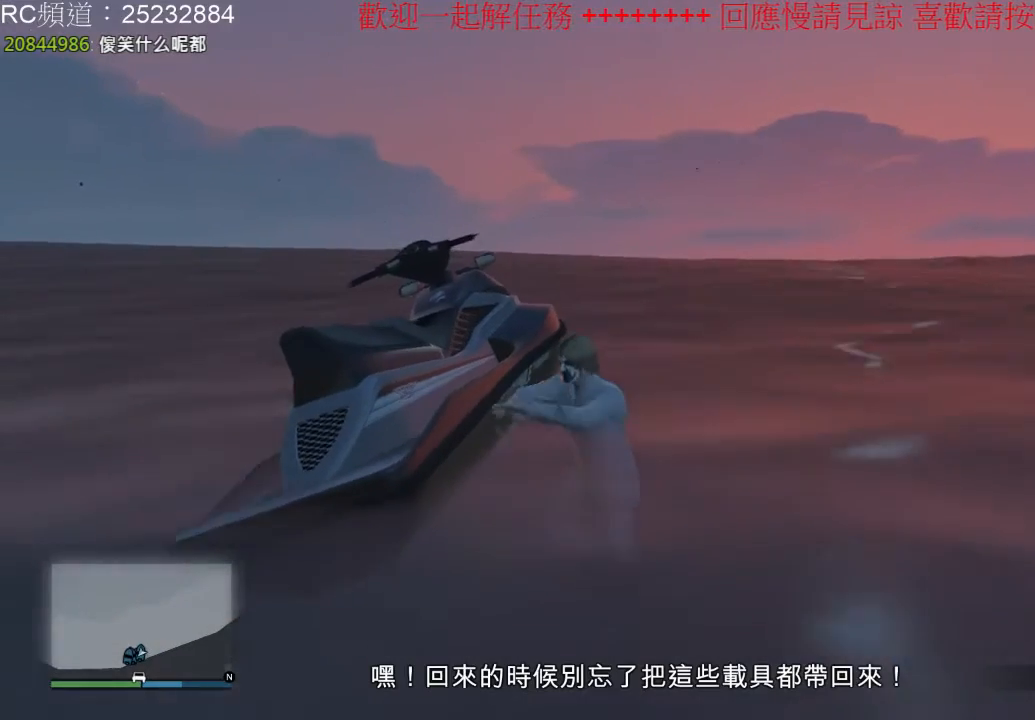
{"dt_ms": 500, "buttons": ["Y"], "left_stick": "down-left", "right_stick": "center", "events": [[133, "X", "up"], [200, "X", "down"], [200, "left_stick", "down-left"], [333, "X", "up"], [467, "Y", "down"]]}
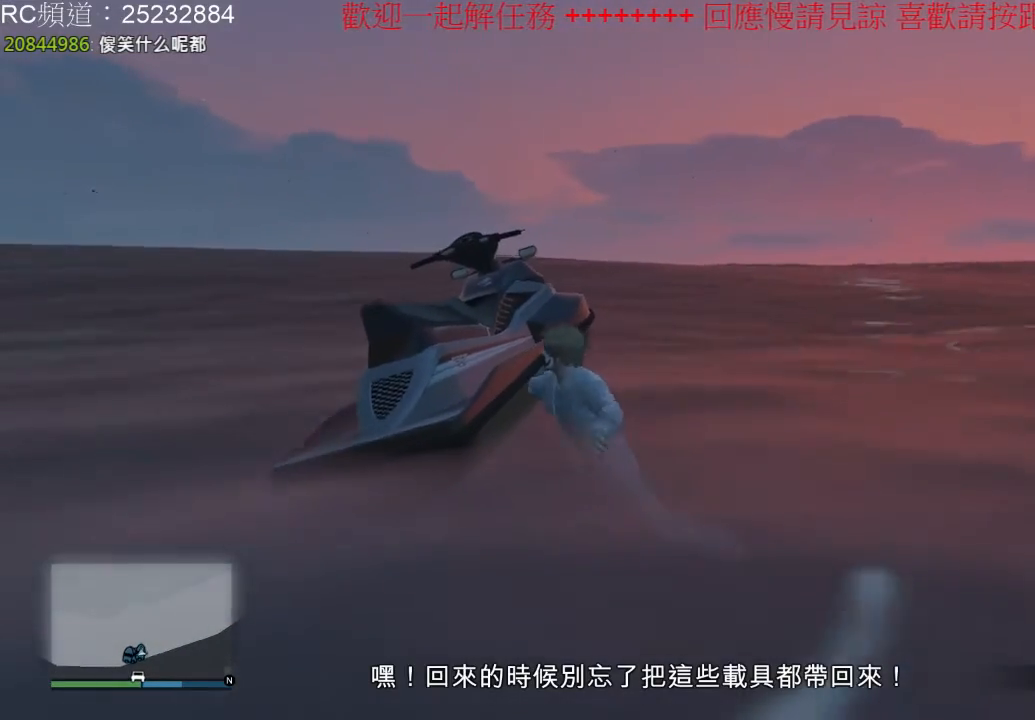
{"dt_ms": 500, "buttons": ["Y"], "left_stick": "center", "right_stick": "center", "events": [[33, "left_stick", "center"], [67, "Y", "up"], [167, "Y", "down"]]}
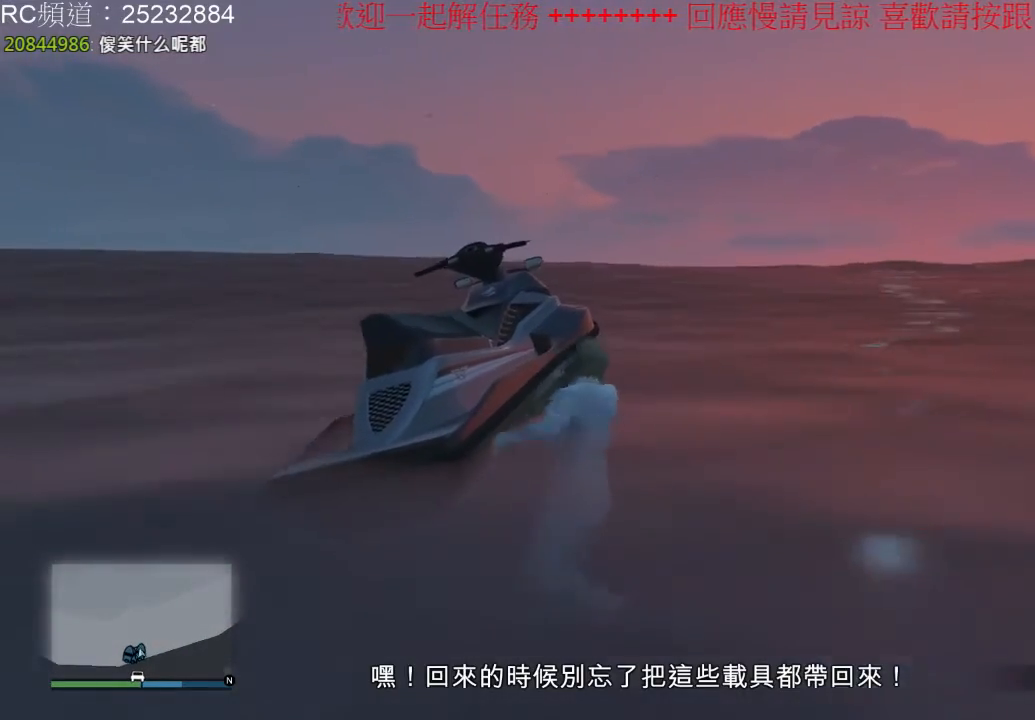
{"dt_ms": 500, "buttons": ["Y"], "left_stick": "down-left", "right_stick": "center", "events": [[67, "left_stick", "left"], [100, "Y", "up"], [200, "Y", "down"], [200, "left_stick", "down-left"], [367, "Y", "up"], [433, "Y", "down"]]}